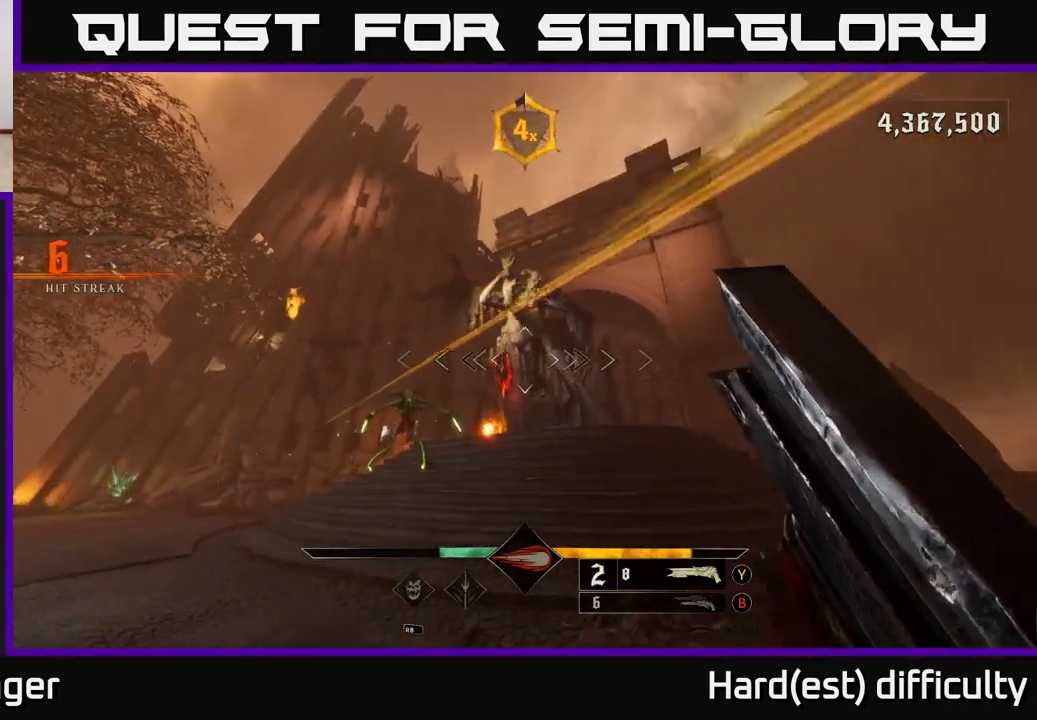
Gameplay with a controller (Xbox layout); each line is a JSON object with the inputs held at the frame after it. "events" lists button and stick changes between this image and that frame as [ms after this image, input, new state], when the widget could be followed in between.
{"buttons": ["L2"], "left_stick": "down-left", "right_stick": "center", "events": [[33, "left_stick", "center"], [167, "right_stick", "down-left"], [267, "left_stick", "down-left"], [283, "right_stick", "center"], [400, "R2", "down"], [417, "right_stick", "right"], [433, "L2", "down"], [500, "R2", "up"], [500, "right_stick", "center"]]}
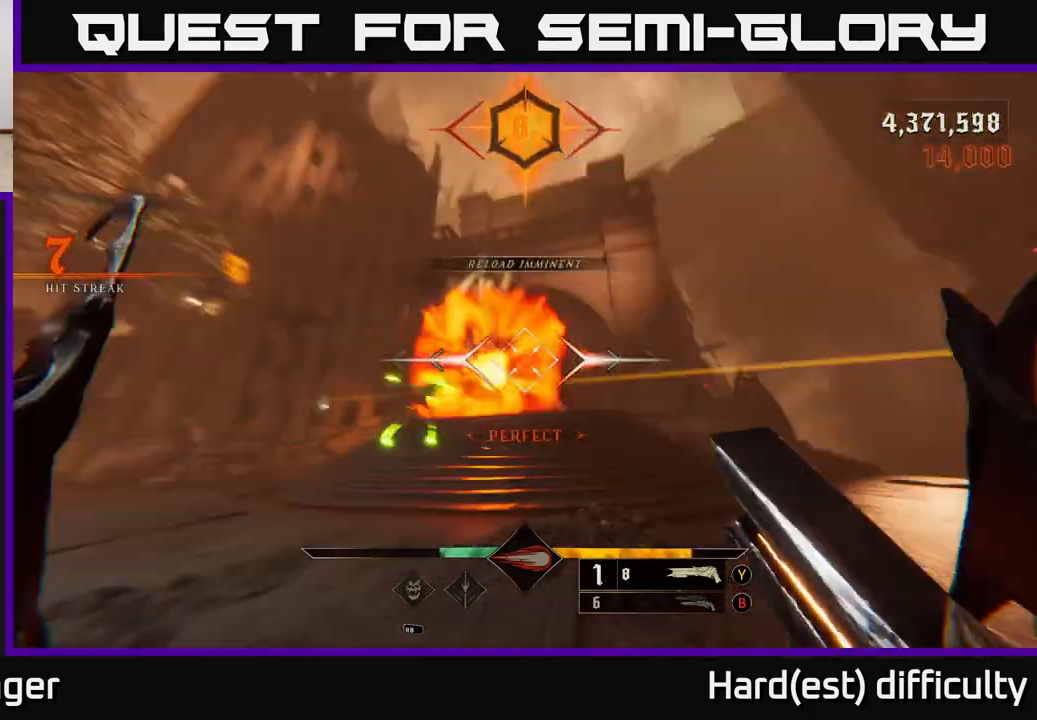
{"buttons": [], "left_stick": "left", "right_stick": "center", "events": [[117, "L2", "up"], [250, "A", "down"], [367, "A", "up"], [367, "left_stick", "left"]]}
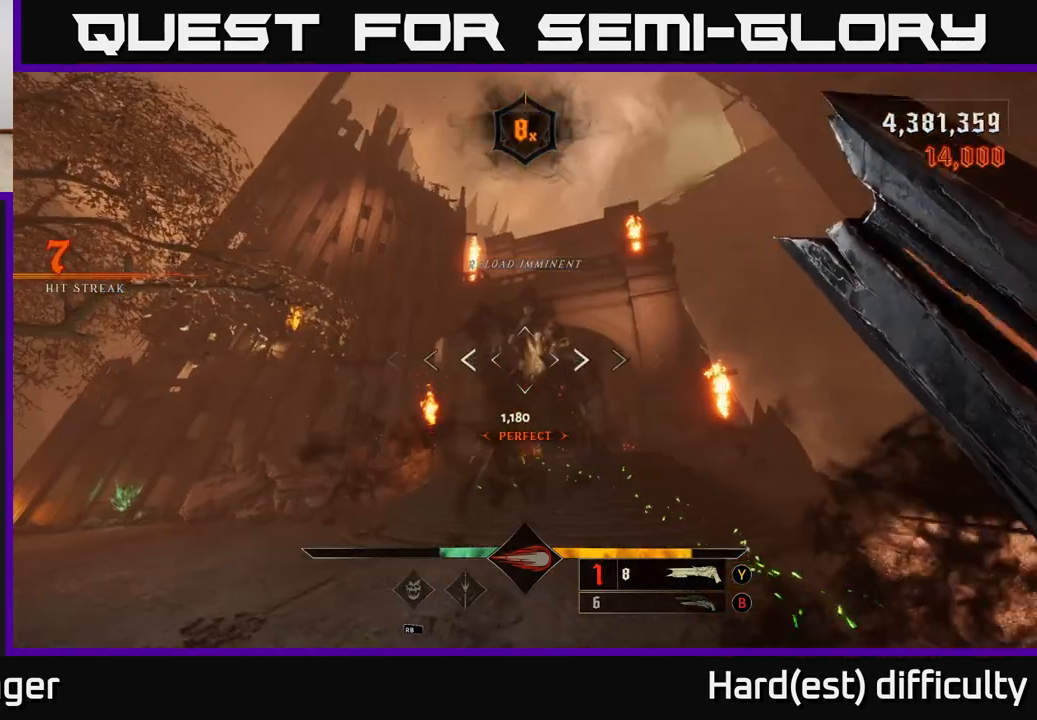
{"buttons": [], "left_stick": "up", "right_stick": "center", "events": [[17, "right_stick", "down"], [150, "right_stick", "center"], [183, "left_stick", "up"]]}
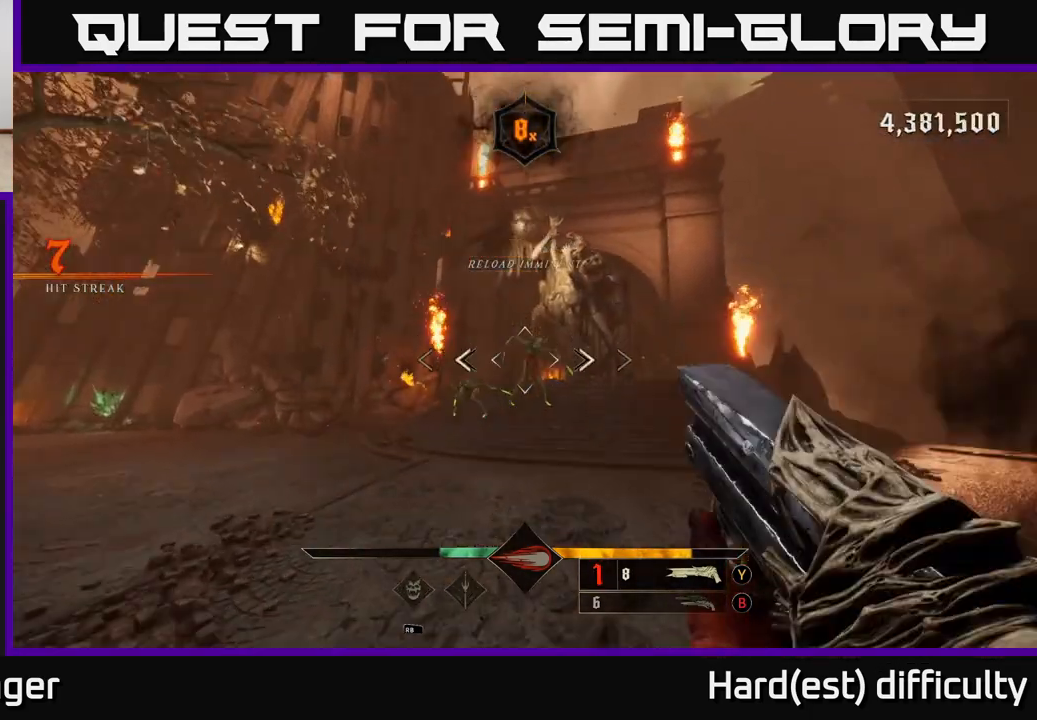
{"buttons": ["L2"], "left_stick": "down-left", "right_stick": "down-right", "events": [[33, "right_stick", "up-right"], [67, "R2", "down"], [83, "left_stick", "up-left"], [133, "R2", "up"], [133, "right_stick", "center"], [267, "left_stick", "left"], [350, "L2", "down"], [350, "right_stick", "right"], [367, "left_stick", "down-left"], [433, "right_stick", "down-right"]]}
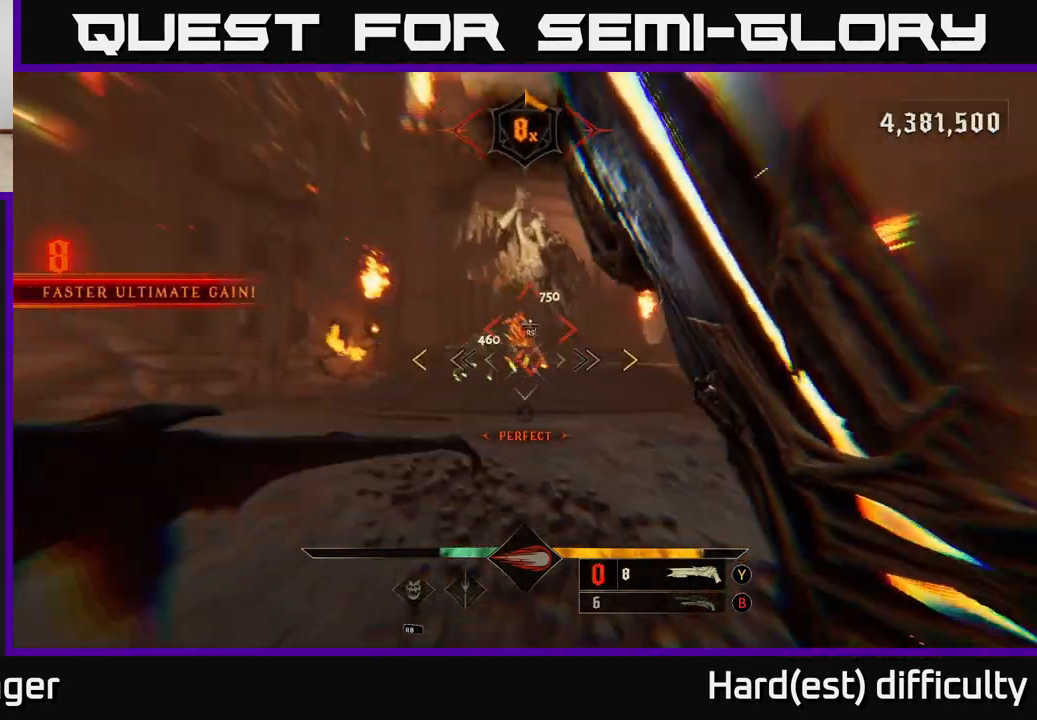
{"buttons": ["A"], "left_stick": "up-left", "right_stick": "center", "events": [[83, "right_stick", "center"], [183, "L2", "up"], [200, "left_stick", "left"], [367, "left_stick", "up-left"], [383, "A", "down"]]}
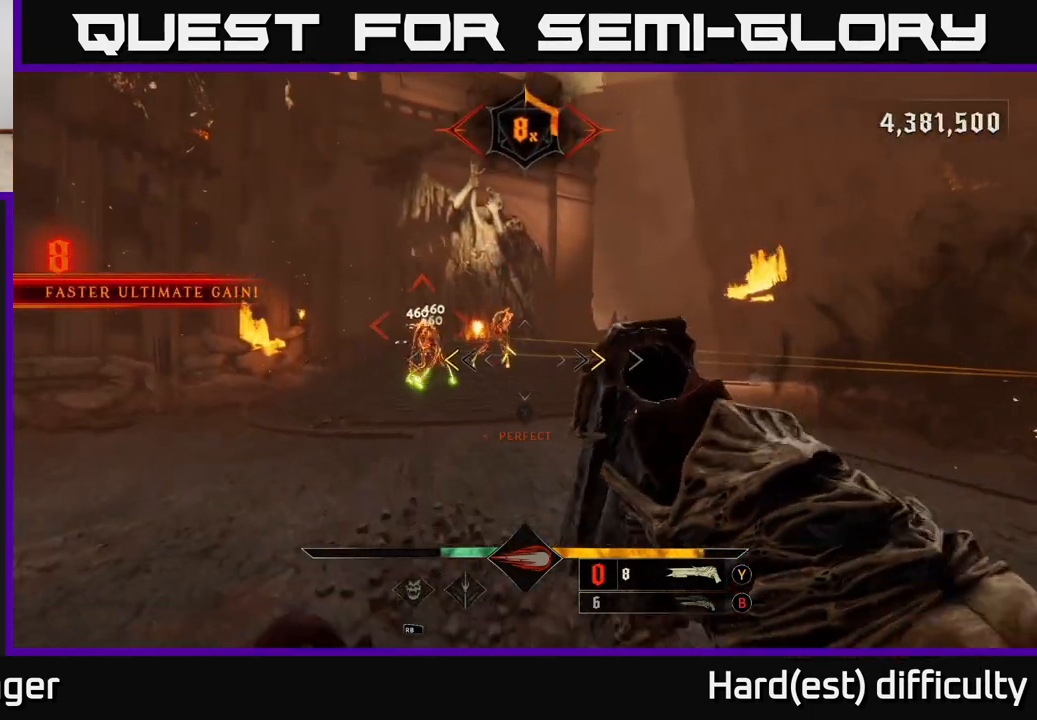
{"buttons": [], "left_stick": "up", "right_stick": "center", "events": [[67, "A", "up"], [300, "X", "down"], [300, "left_stick", "up"], [383, "X", "up"]]}
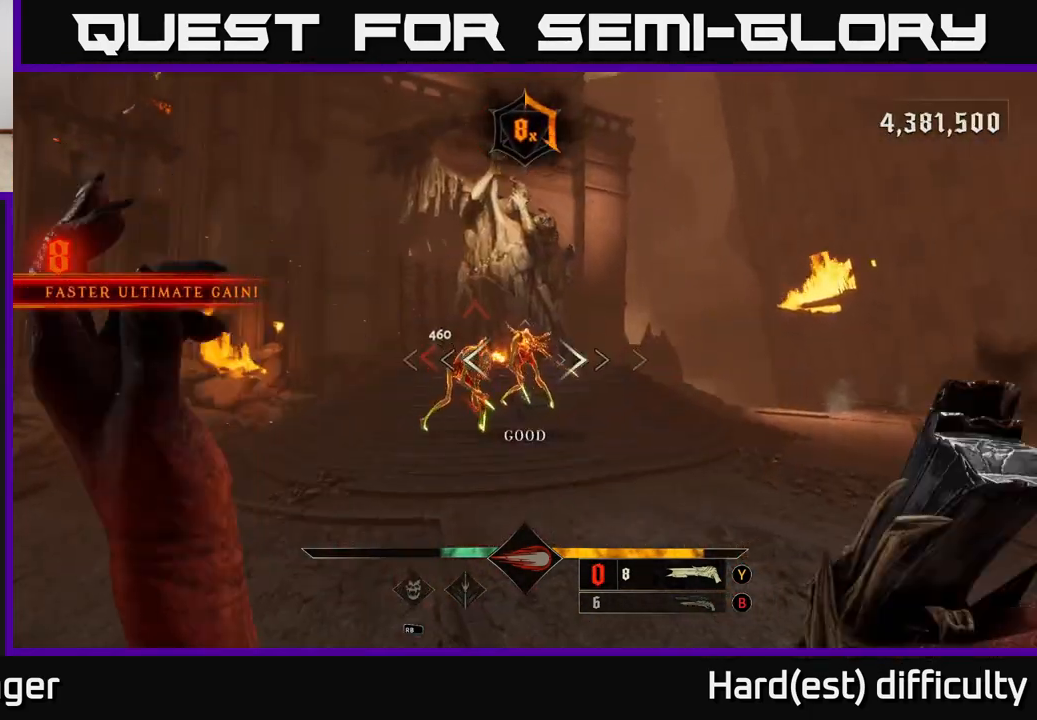
{"buttons": [], "left_stick": "center", "right_stick": "center", "events": [[417, "left_stick", "center"]]}
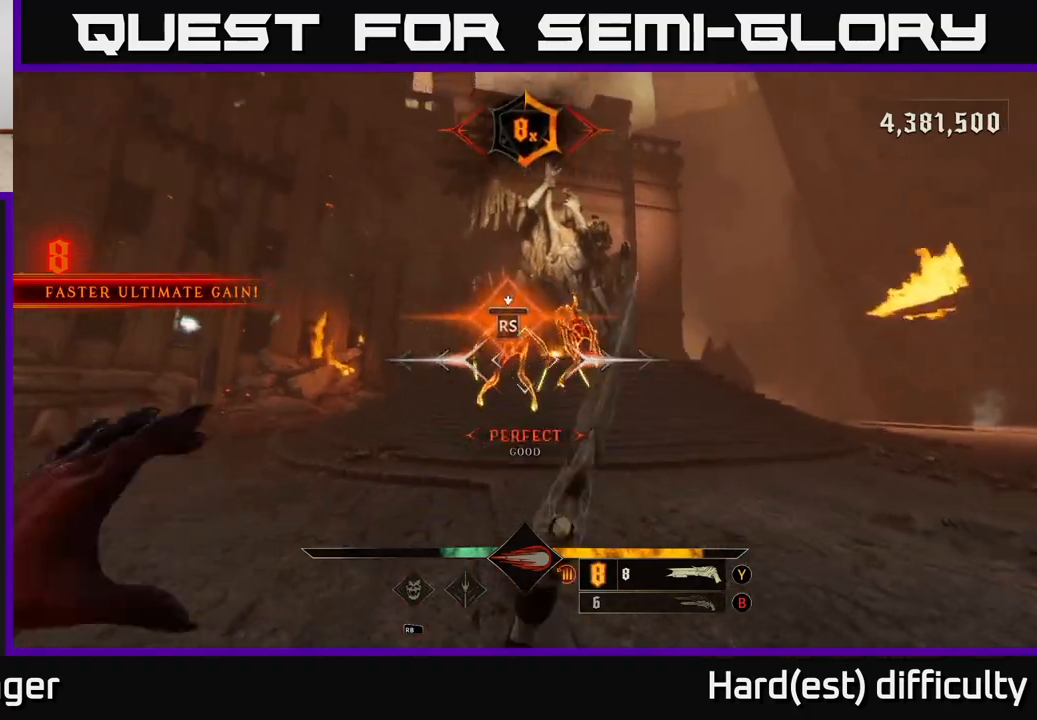
{"buttons": [], "left_stick": "down-right", "right_stick": "right", "events": [[267, "right_stick", "right"], [383, "left_stick", "down-right"]]}
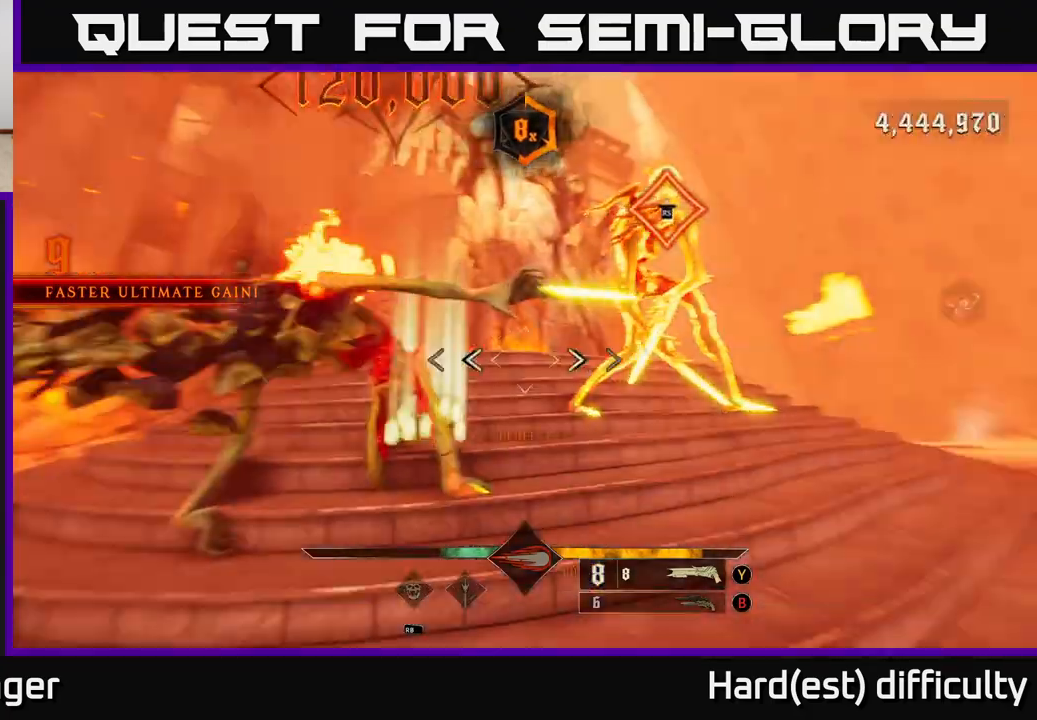
{"buttons": [], "left_stick": "center", "right_stick": "up-left", "events": [[200, "right_stick", "center"], [267, "left_stick", "down-left"], [367, "left_stick", "center"], [400, "right_stick", "up-left"]]}
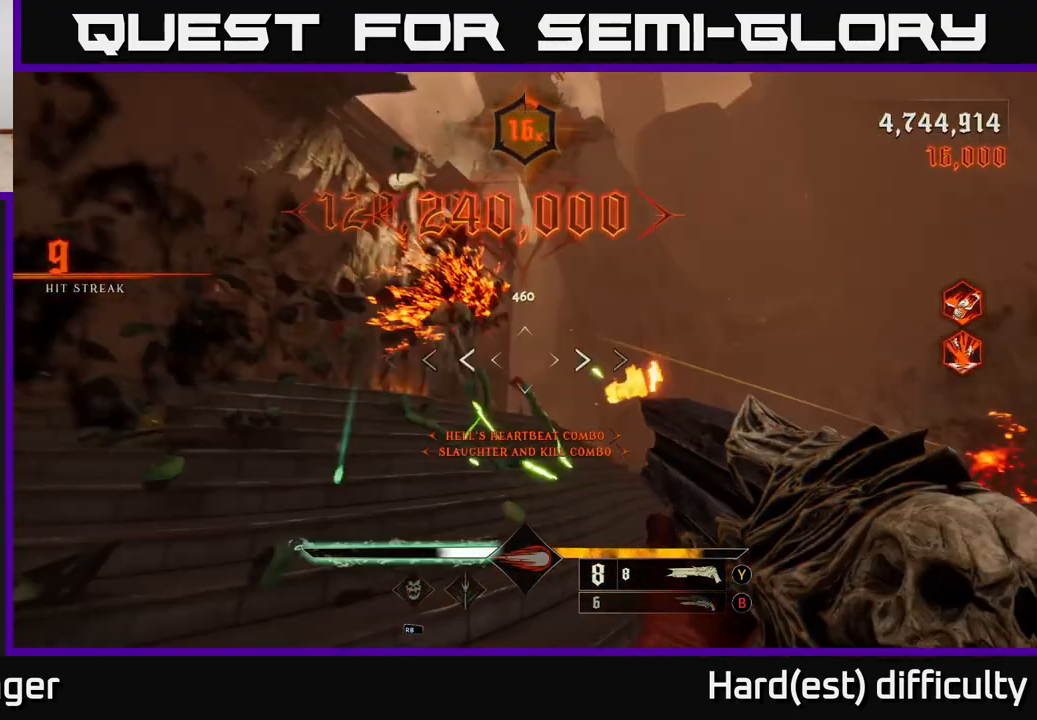
{"buttons": [], "left_stick": "up", "right_stick": "down-right", "events": [[133, "right_stick", "center"], [317, "left_stick", "up"], [433, "right_stick", "down-right"]]}
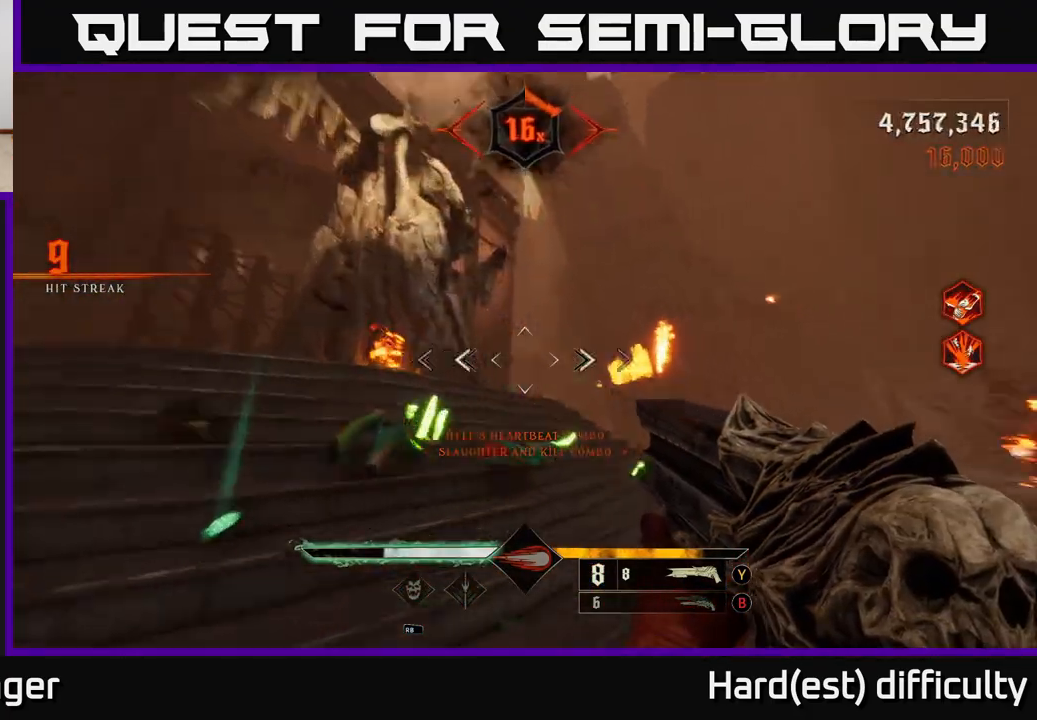
{"buttons": [], "left_stick": "up", "right_stick": "center", "events": [[83, "L2", "down"], [83, "left_stick", "up-right"], [250, "L2", "up"], [350, "left_stick", "up"], [467, "right_stick", "center"]]}
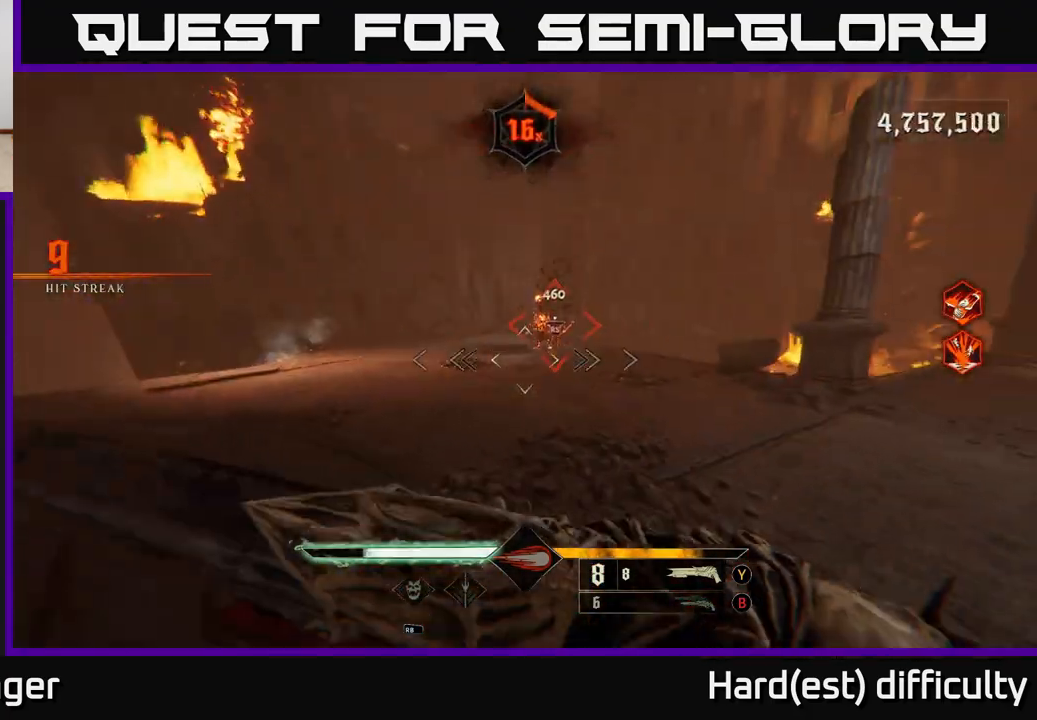
{"buttons": [], "left_stick": "up", "right_stick": "center", "events": [[117, "B", "down"], [267, "B", "up"]]}
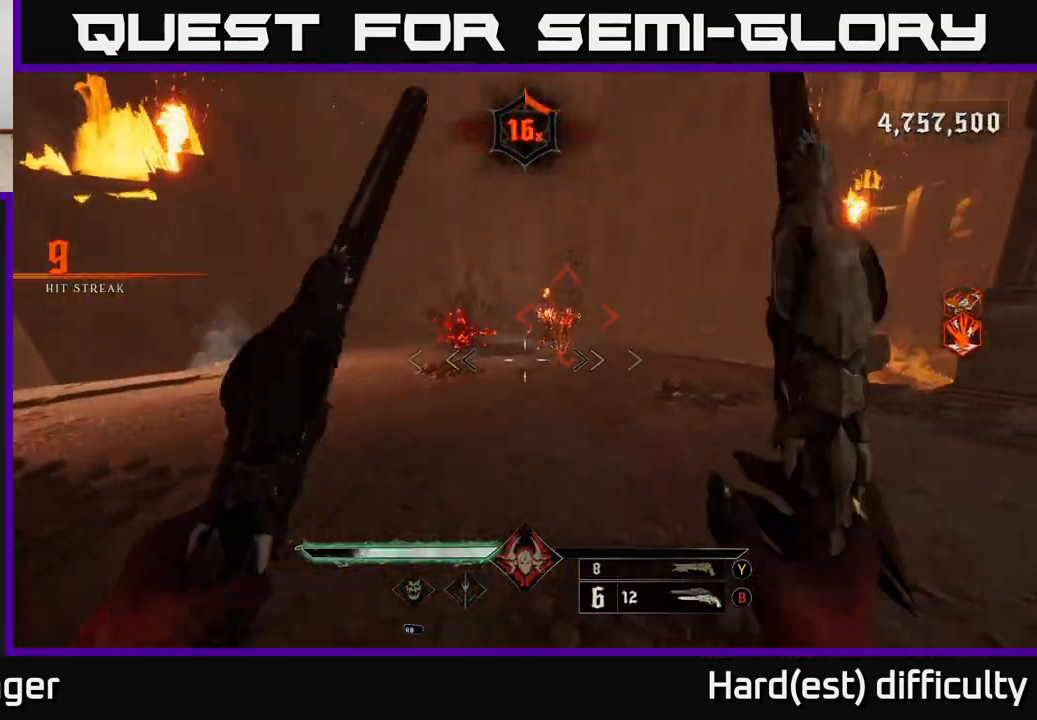
{"buttons": [], "left_stick": "up-right", "right_stick": "center", "events": [[250, "left_stick", "up-right"]]}
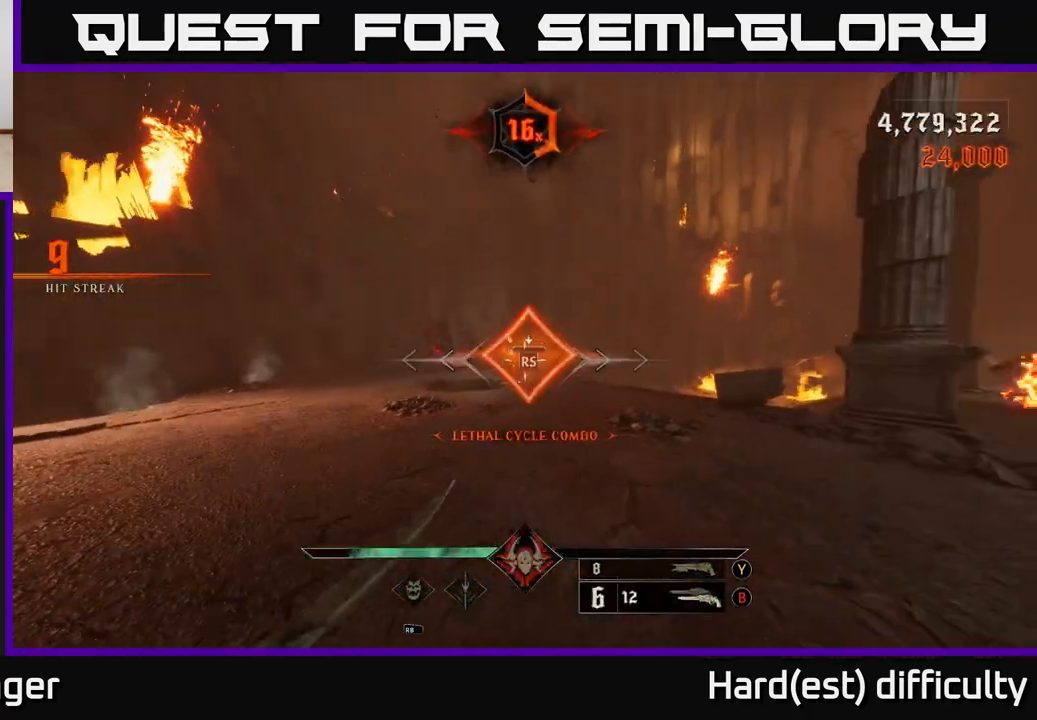
{"buttons": [], "left_stick": "down", "right_stick": "left", "events": [[67, "left_stick", "center"], [217, "right_stick", "left"], [333, "left_stick", "down-right"], [433, "left_stick", "down"]]}
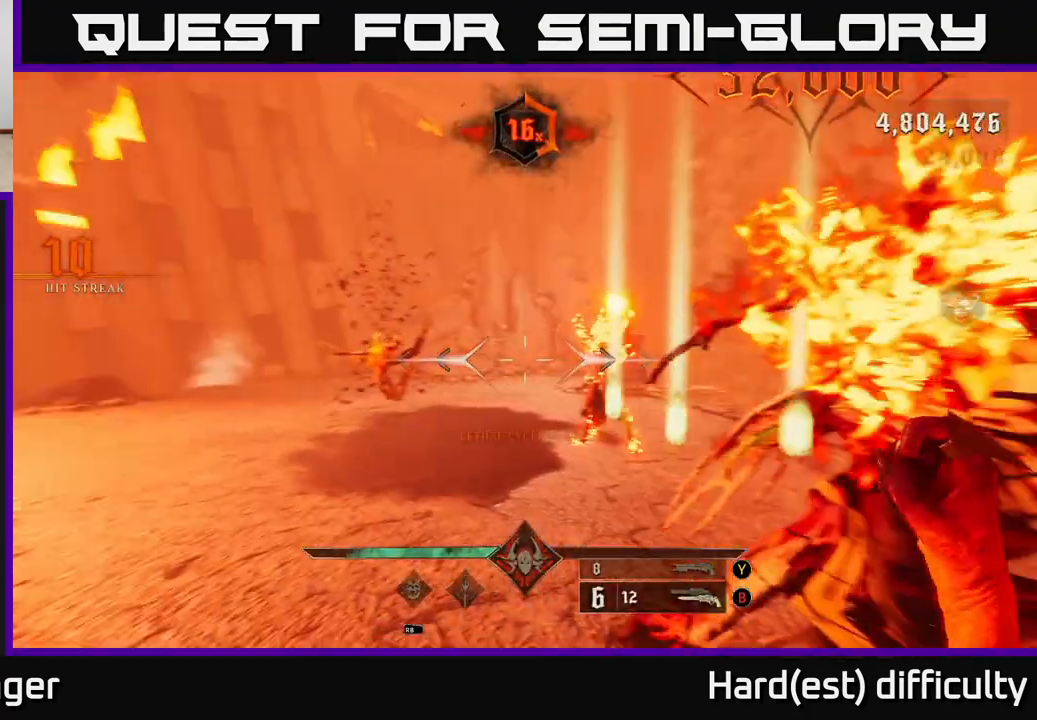
{"buttons": [], "left_stick": "down", "right_stick": "center", "events": [[83, "right_stick", "center"], [400, "right_stick", "down-left"], [450, "right_stick", "center"]]}
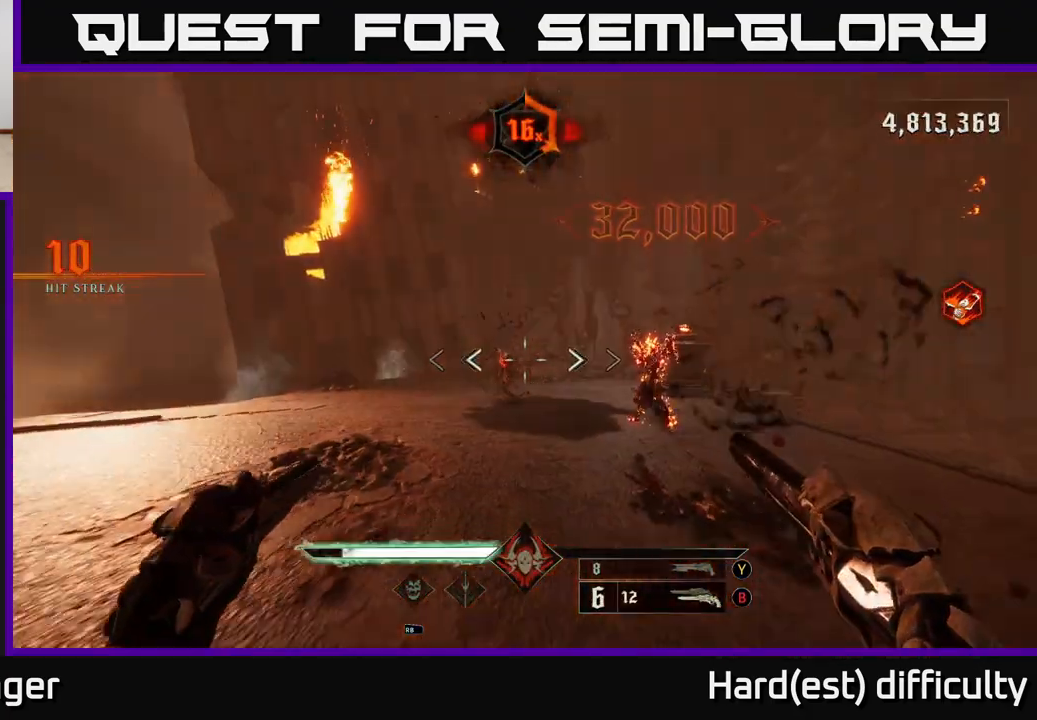
{"buttons": [], "left_stick": "up", "right_stick": "center", "events": [[17, "R2", "down"], [117, "R2", "up"], [200, "left_stick", "left"], [300, "left_stick", "up"]]}
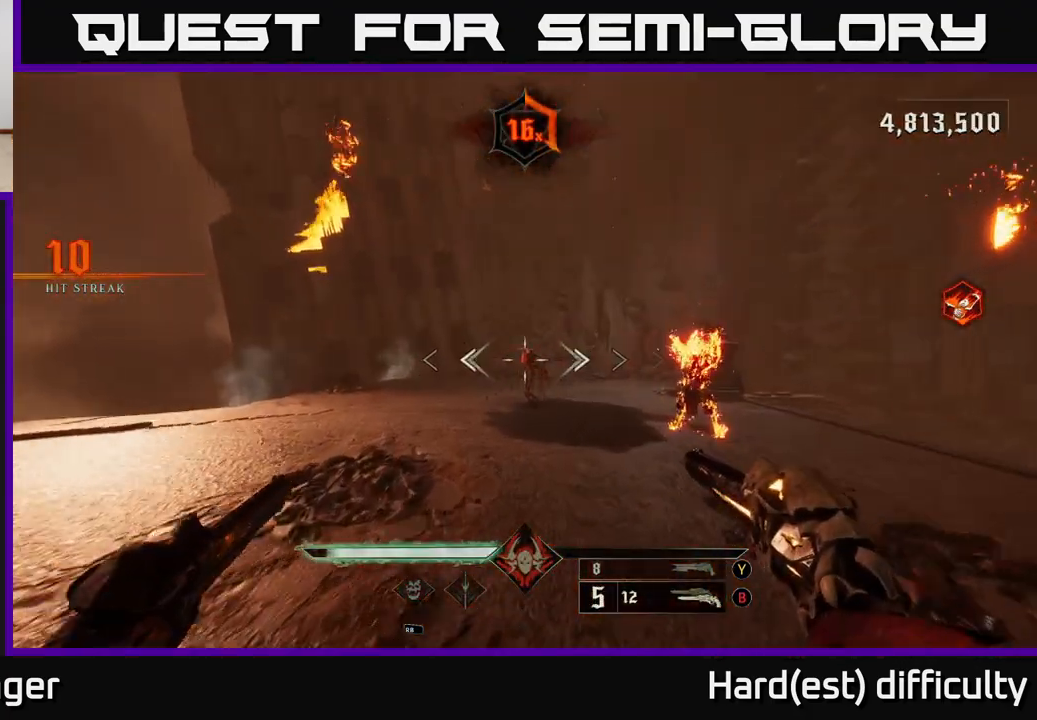
{"buttons": [], "left_stick": "up", "right_stick": "center", "events": [[17, "R2", "down"], [83, "R2", "up"]]}
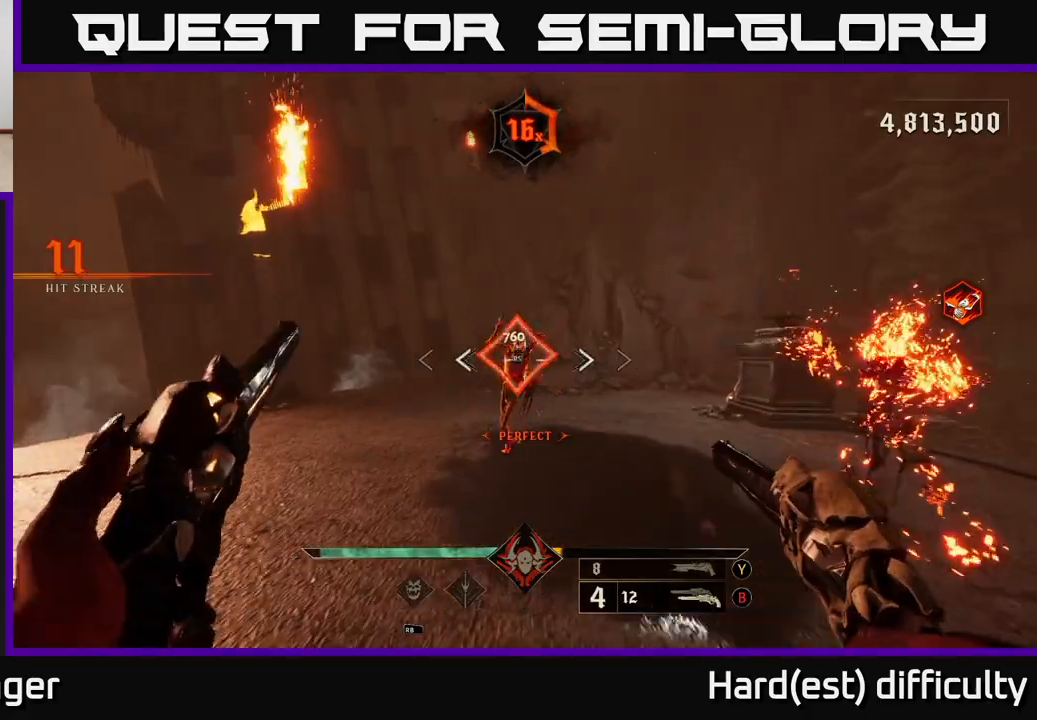
{"buttons": [], "left_stick": "center", "right_stick": "center", "events": [[250, "left_stick", "center"]]}
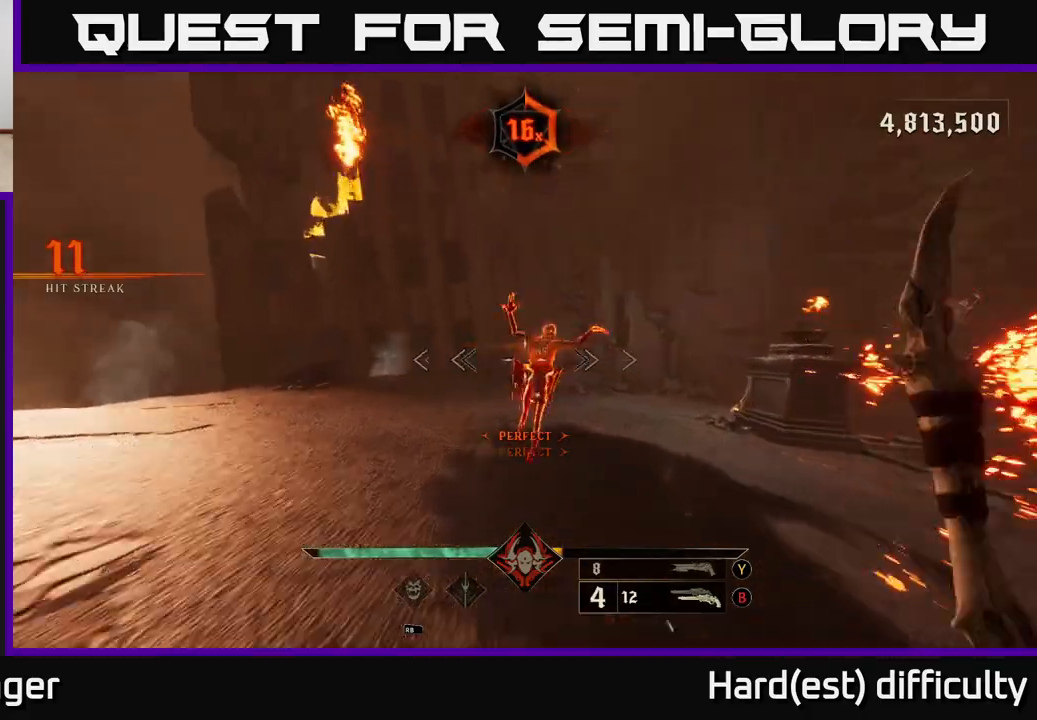
{"buttons": [], "left_stick": "down-left", "right_stick": "center", "events": [[100, "left_stick", "left"], [317, "X", "down"], [317, "left_stick", "down-left"], [483, "X", "up"]]}
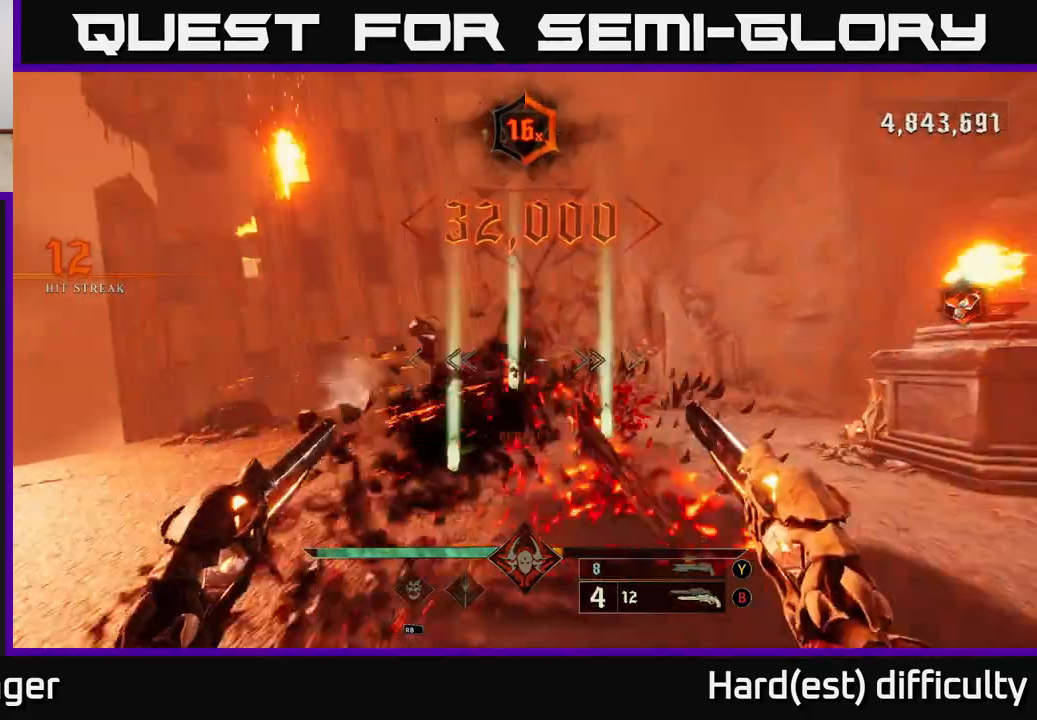
{"buttons": [], "left_stick": "right", "right_stick": "left", "events": [[83, "left_stick", "right"], [300, "right_stick", "left"]]}
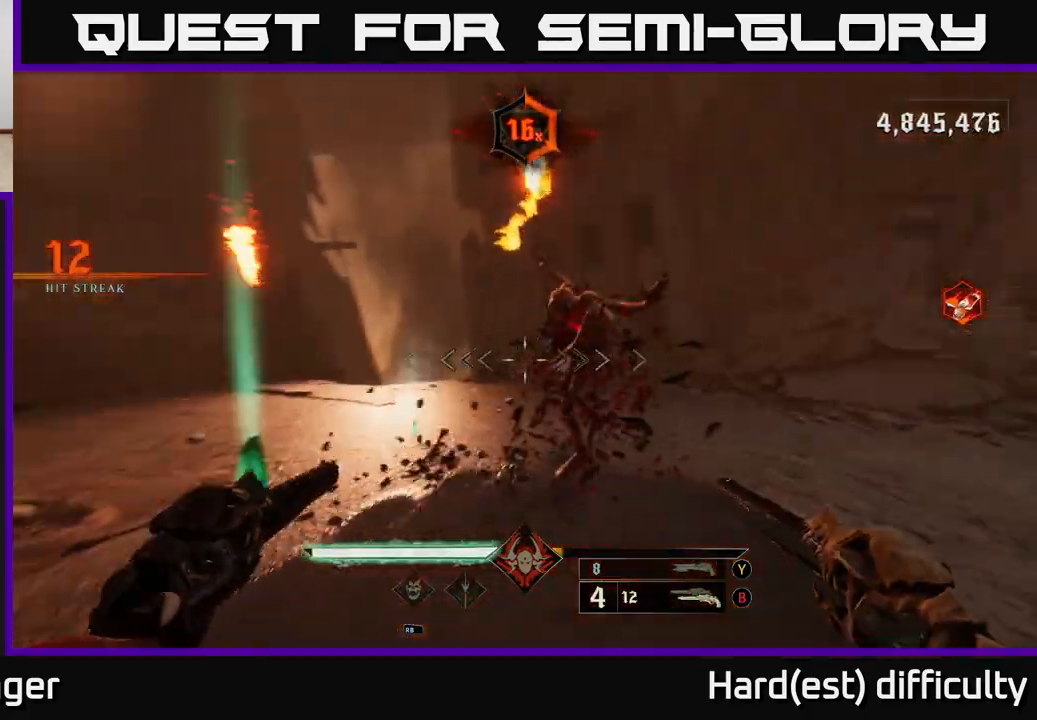
{"buttons": [], "left_stick": "down", "right_stick": "left", "events": [[300, "right_stick", "up-right"], [367, "R2", "down"], [400, "left_stick", "down"], [433, "right_stick", "left"], [450, "R2", "up"]]}
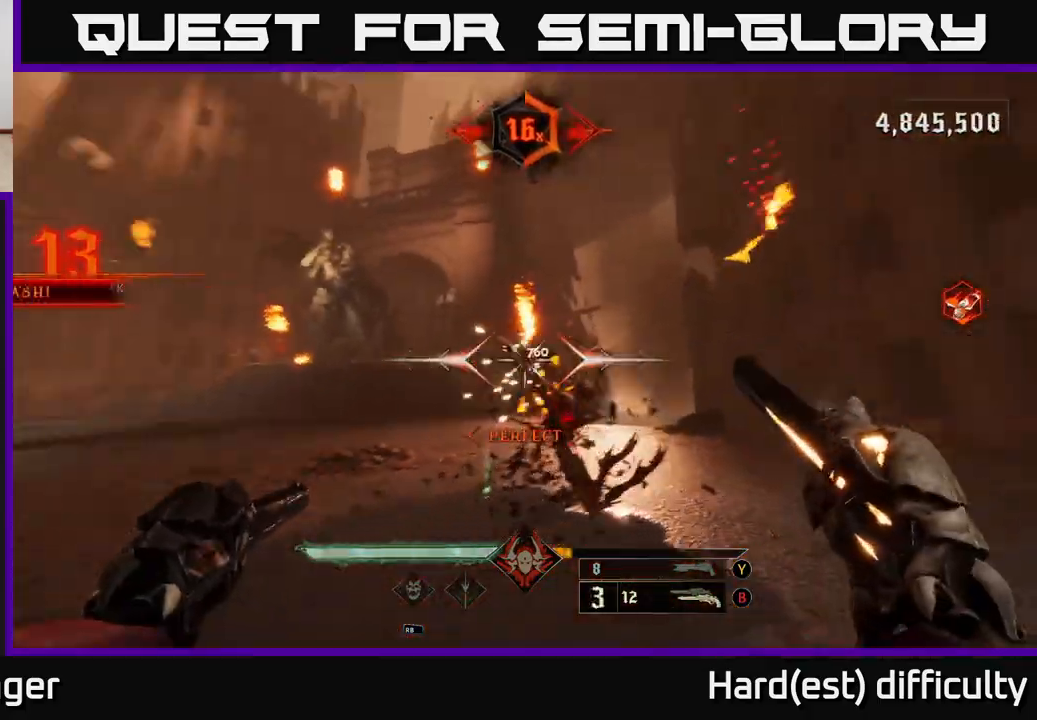
{"buttons": [], "left_stick": "right", "right_stick": "center", "events": [[17, "left_stick", "down-right"], [117, "left_stick", "right"], [233, "right_stick", "center"]]}
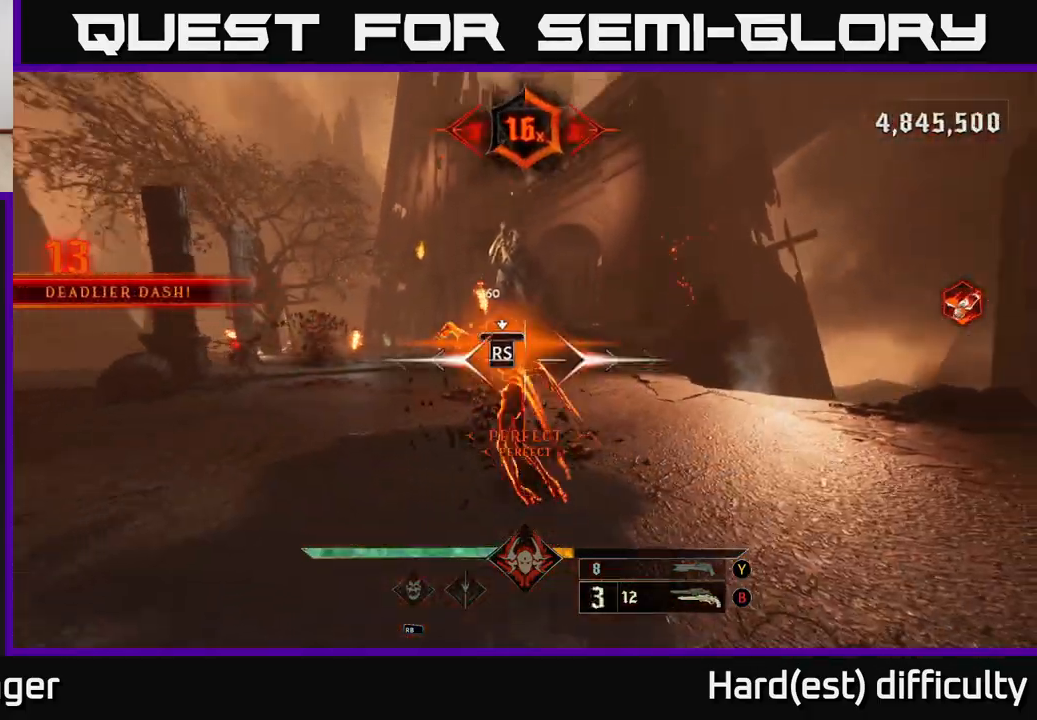
{"buttons": [], "left_stick": "center", "right_stick": "left", "events": [[83, "left_stick", "center"], [233, "right_stick", "left"]]}
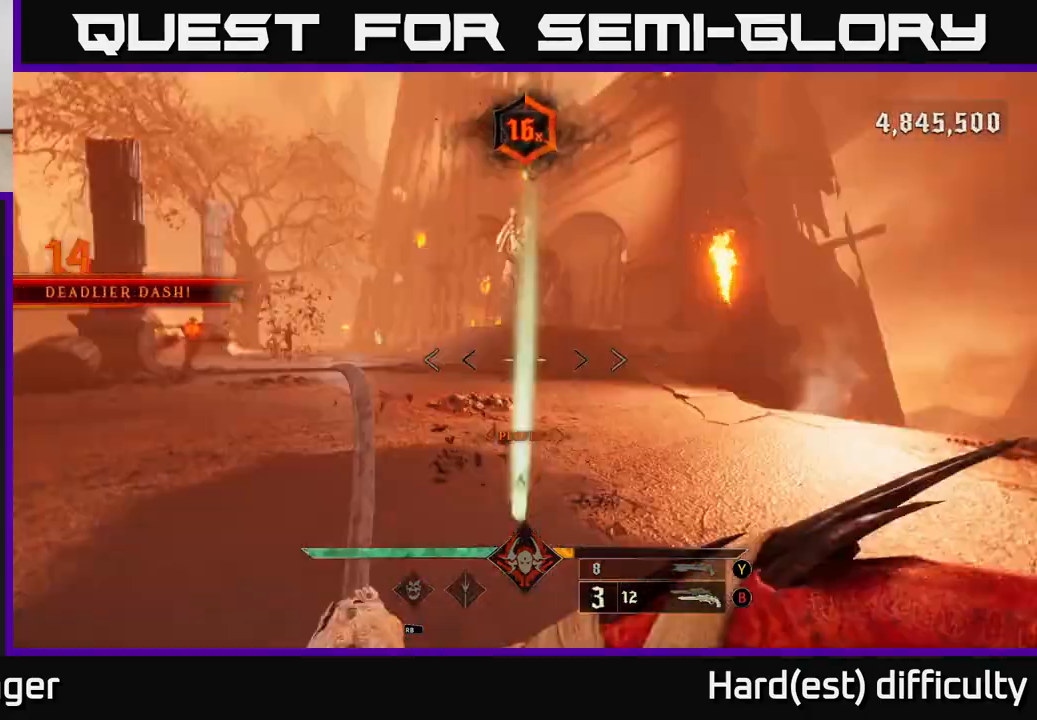
{"buttons": [], "left_stick": "up-left", "right_stick": "center", "events": [[50, "left_stick", "left"], [150, "left_stick", "up-left"], [283, "right_stick", "center"]]}
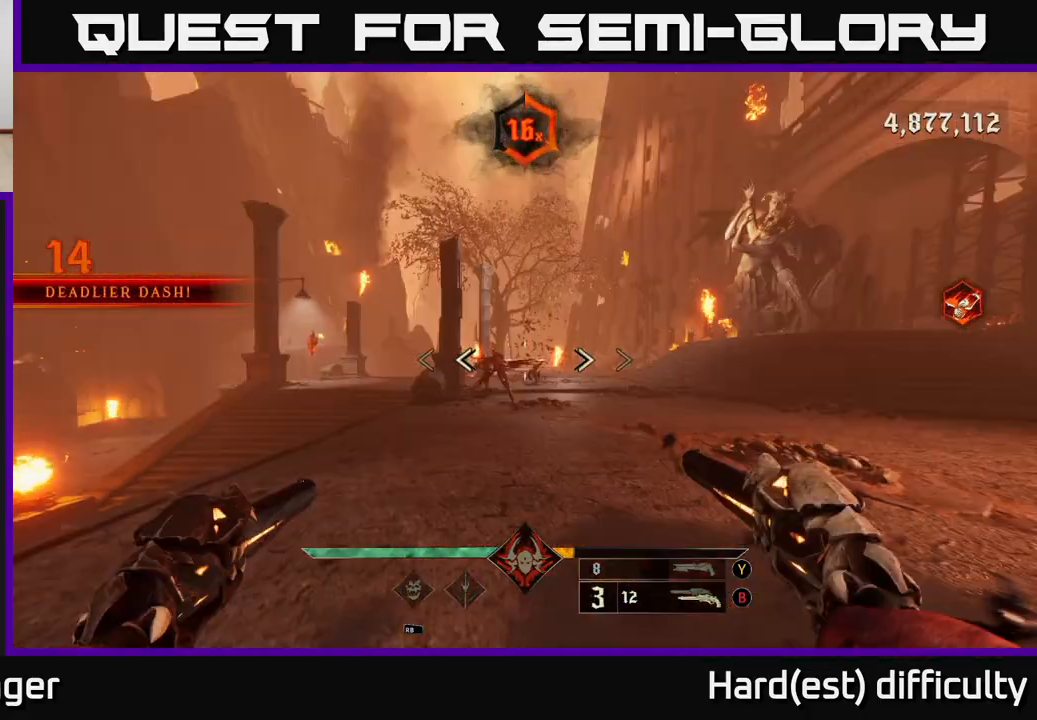
{"buttons": [], "left_stick": "up-left", "right_stick": "center", "events": [[33, "right_stick", "left"], [83, "R2", "down"], [100, "right_stick", "center"], [133, "left_stick", "right"], [150, "R2", "up"], [350, "left_stick", "up"], [433, "left_stick", "up-left"]]}
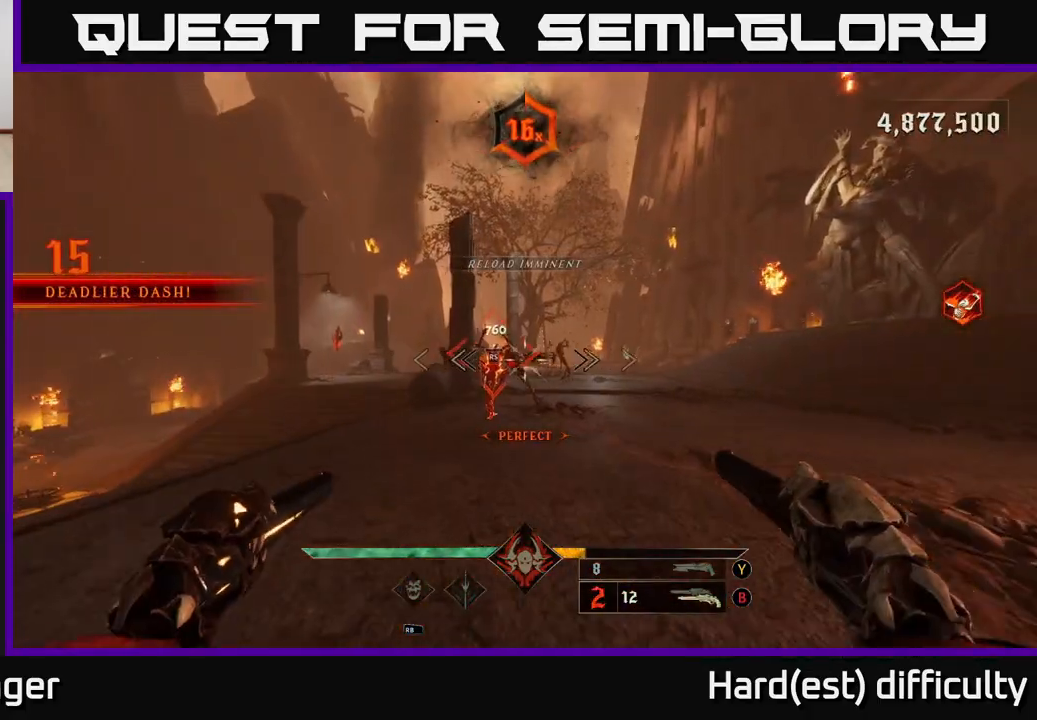
{"buttons": [], "left_stick": "center", "right_stick": "center", "events": [[150, "R2", "down"], [150, "left_stick", "up"], [200, "R2", "up"], [350, "left_stick", "center"]]}
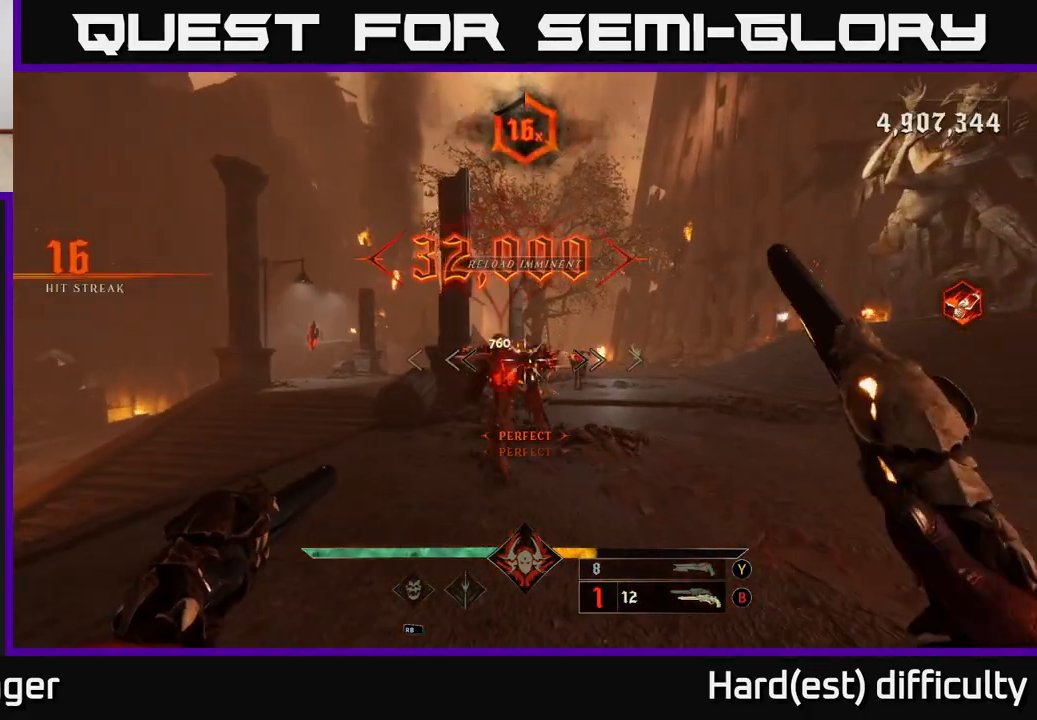
{"buttons": [], "left_stick": "down", "right_stick": "center", "events": [[133, "left_stick", "left"], [183, "left_stick", "down"], [250, "R2", "down"], [333, "R2", "up"]]}
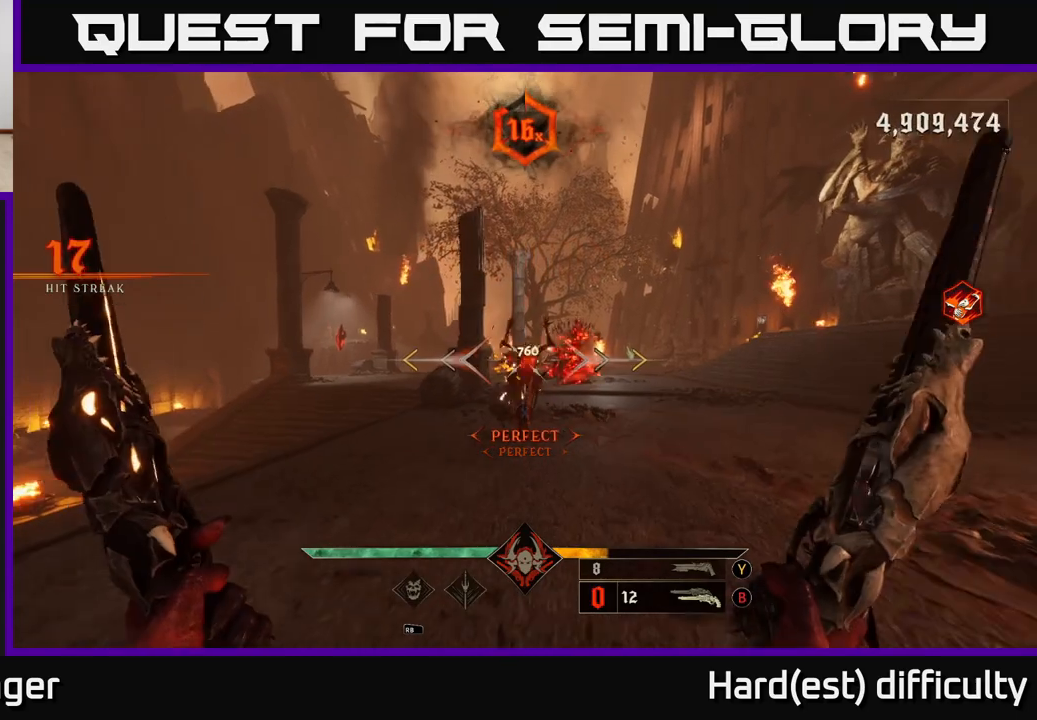
{"buttons": [], "left_stick": "center", "right_stick": "center", "events": [[200, "left_stick", "right"], [317, "left_stick", "up-left"], [333, "right_stick", "left"], [383, "right_stick", "center"], [500, "left_stick", "center"]]}
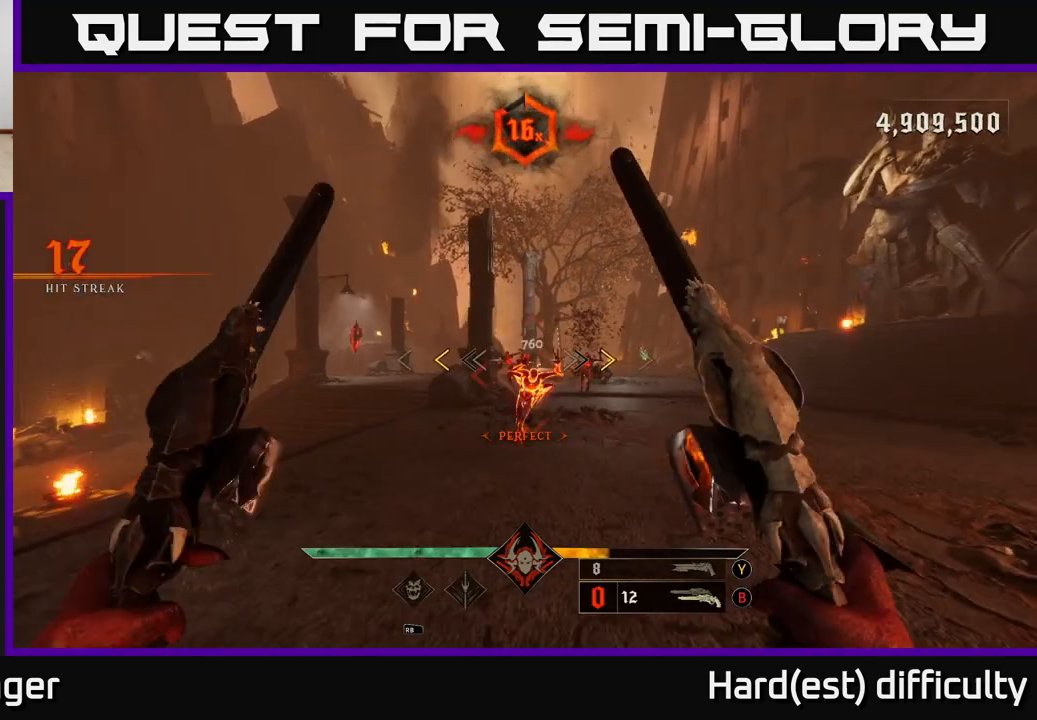
{"buttons": [], "left_stick": "down", "right_stick": "center", "events": [[133, "left_stick", "down"], [333, "left_stick", "center"], [400, "X", "down"], [417, "left_stick", "down"], [483, "X", "up"]]}